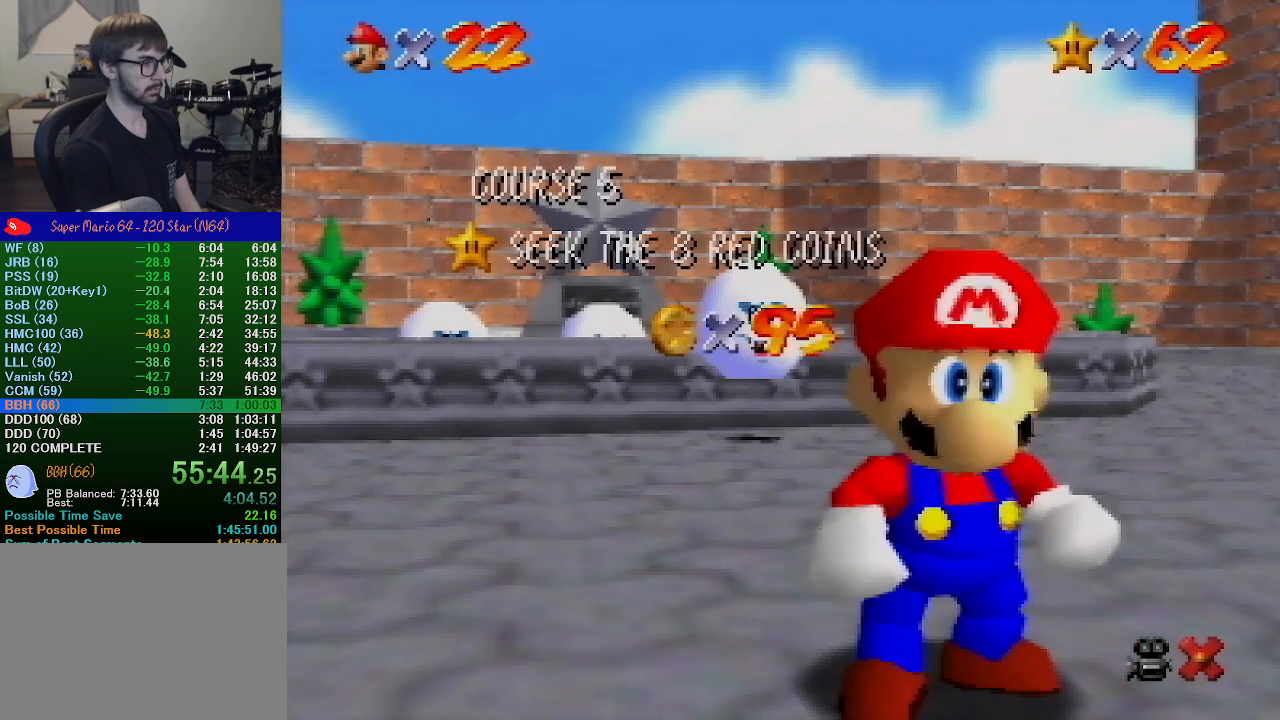
Gameplay with a controller (Nintendo layout); each line is a JSON object with the inputs held at the frame after it. "events" lists button and stick changes between this image and that frame as [ms after this image, input, new state], when the widget could be followed in between. Not read: L1 L3 R1 R3.
{"buttons": [], "left_stick": "down", "events": [[367, "left_stick", "down"]]}
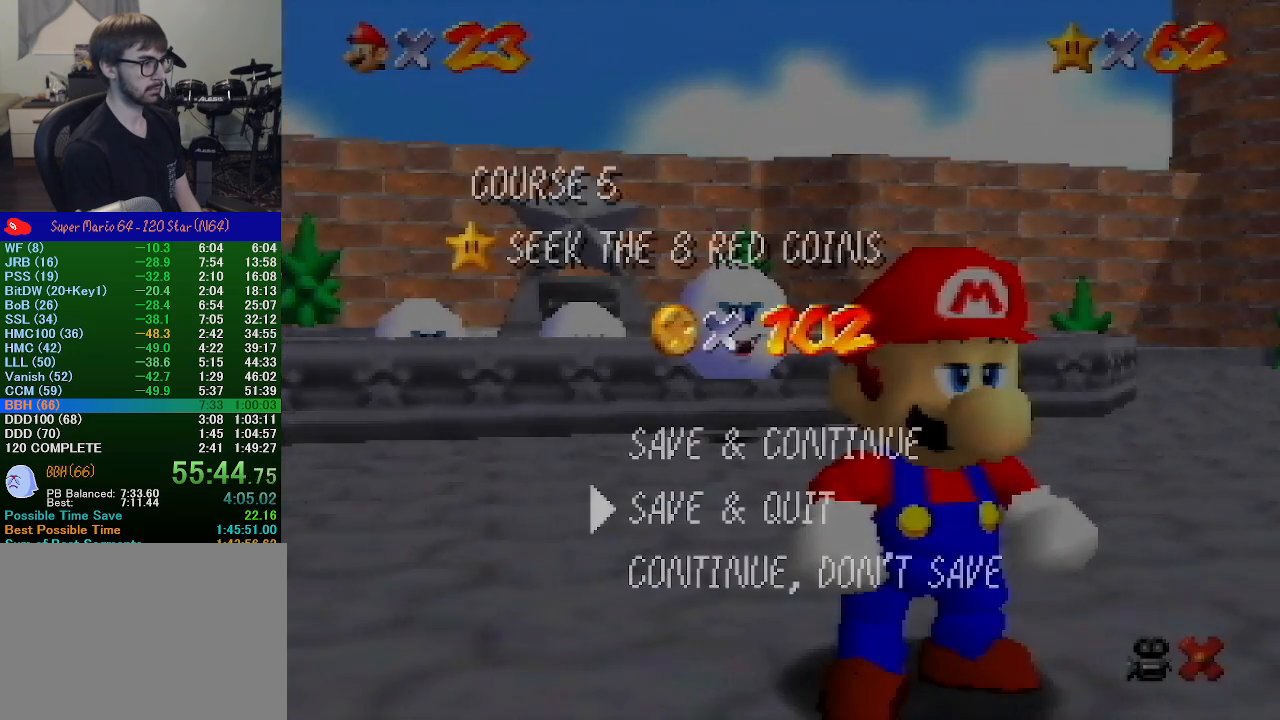
{"buttons": [], "left_stick": "up-left", "events": [[233, "A", "down"], [233, "left_stick", "center"], [433, "left_stick", "up-left"], [467, "A", "up"]]}
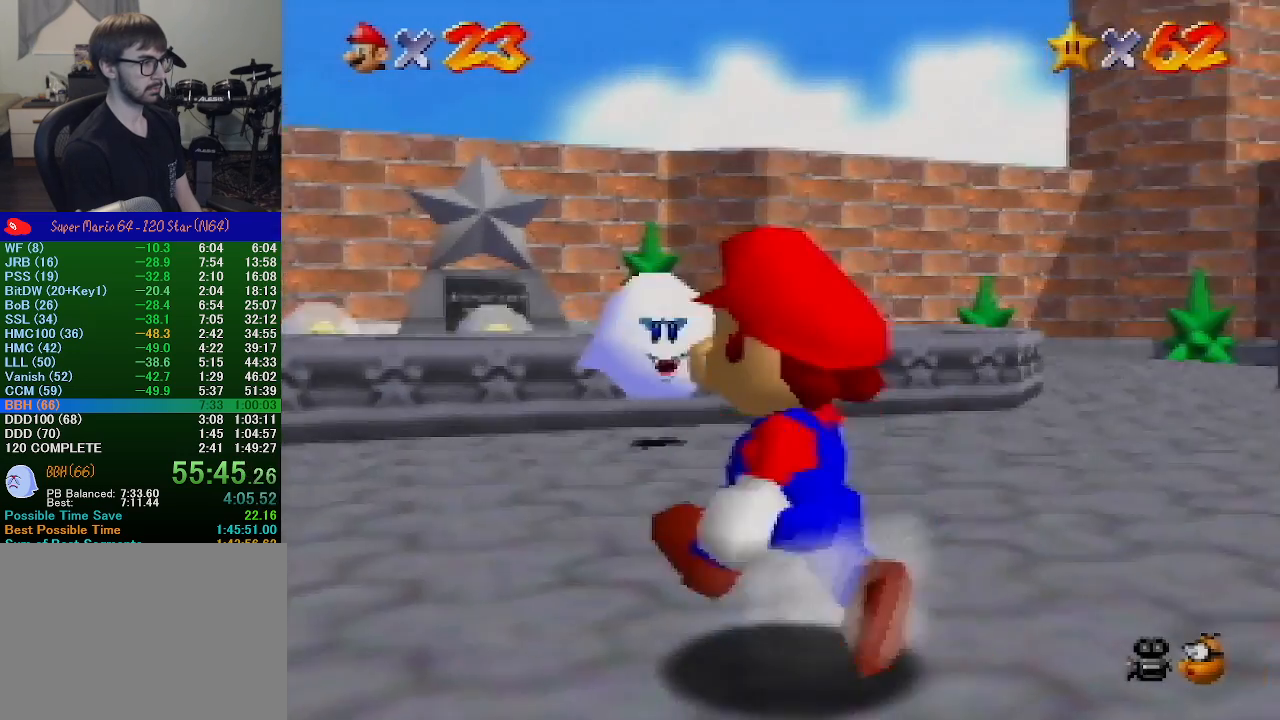
{"buttons": ["Z"], "left_stick": "up-left", "events": [[267, "Z", "down"], [367, "A", "down"], [467, "A", "up"]]}
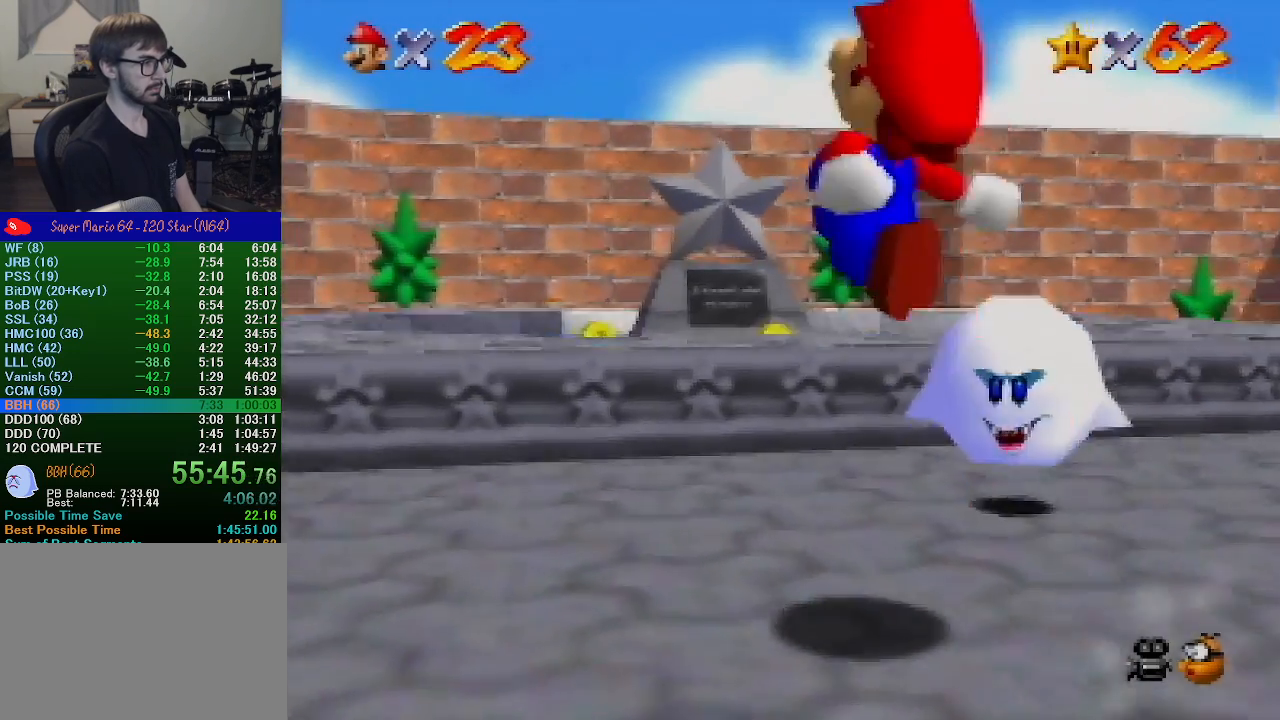
{"buttons": [], "left_stick": "up-left", "events": [[100, "Z", "up"]]}
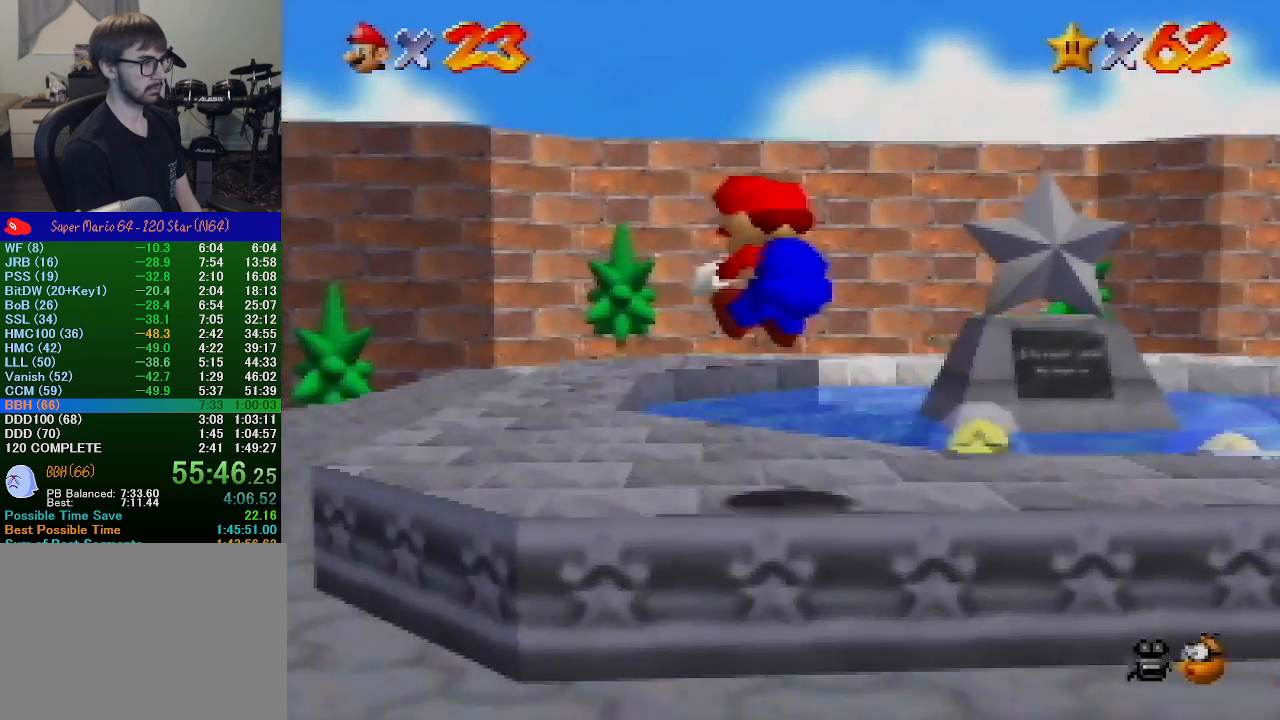
{"buttons": [], "left_stick": "up-left", "events": []}
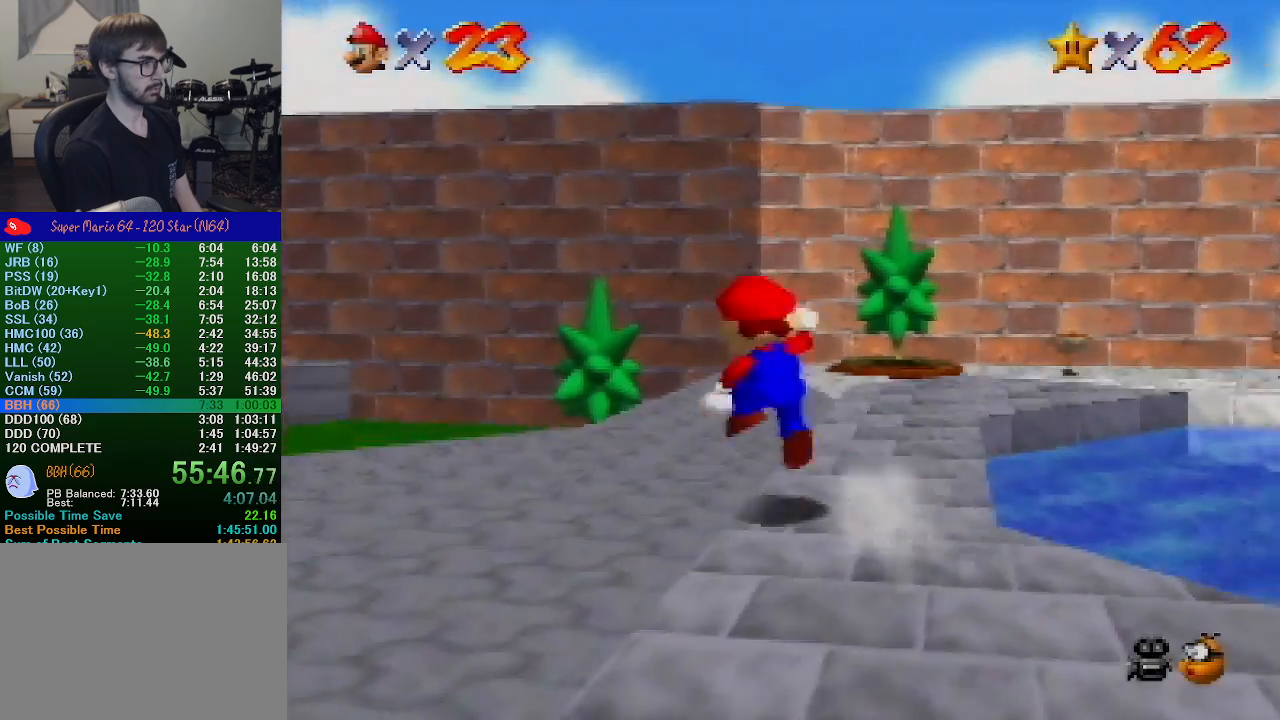
{"buttons": [], "left_stick": "up-left", "events": [[33, "A", "down"], [67, "B", "down"], [200, "A", "up"], [200, "B", "up"]]}
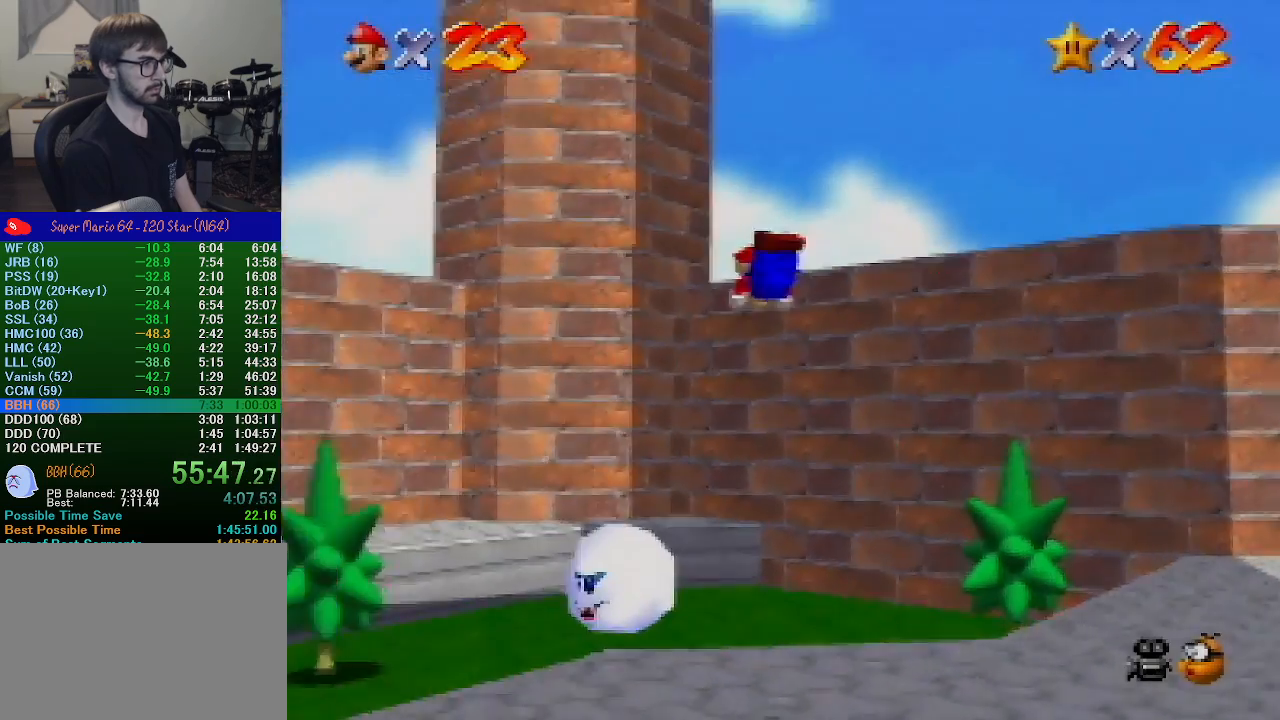
{"buttons": [], "left_stick": "up-left", "events": []}
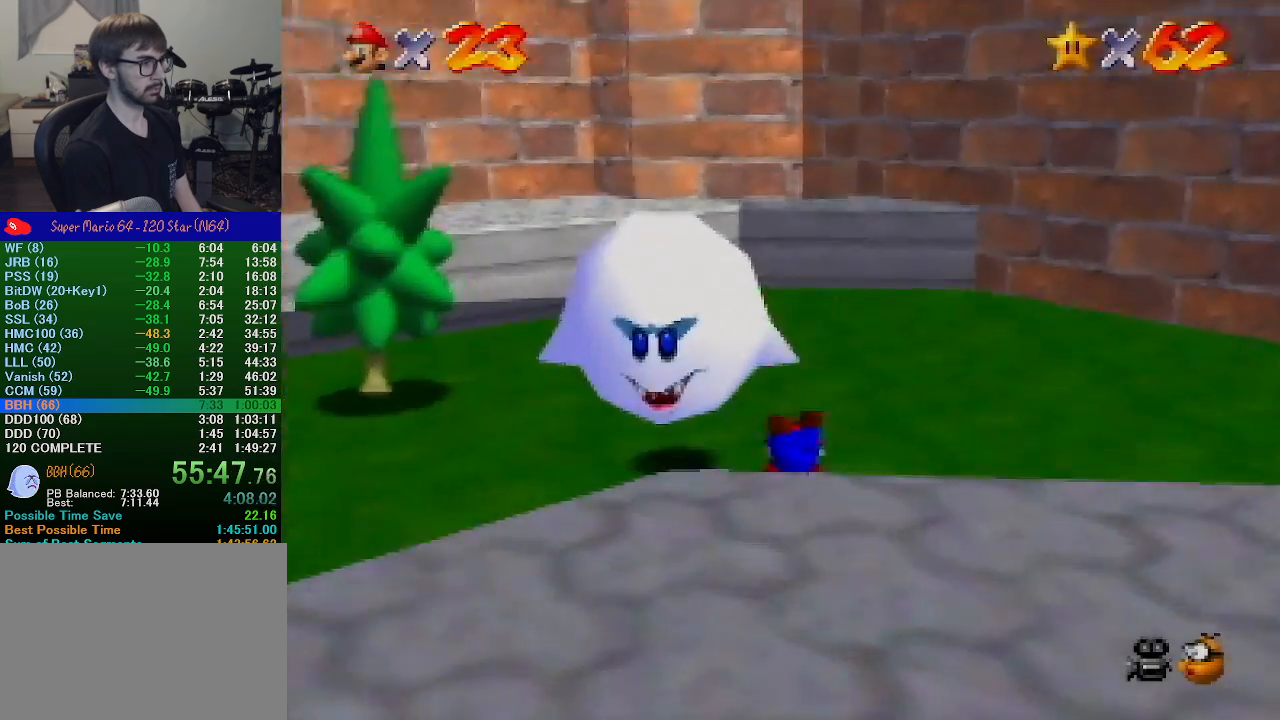
{"buttons": [], "left_stick": "down", "events": [[133, "B", "down"], [167, "A", "down"], [167, "B", "up"], [233, "A", "up"], [233, "left_stick", "down"], [333, "C_DOWN", "down"], [467, "C_DOWN", "up"]]}
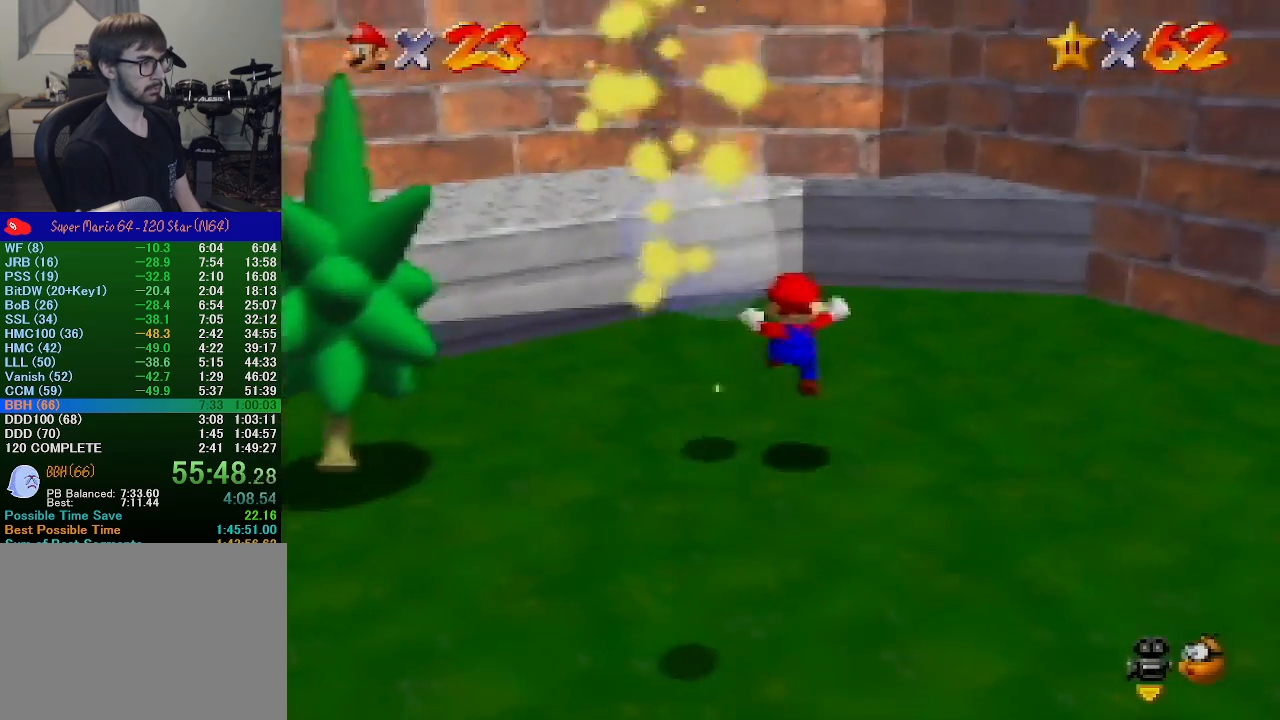
{"buttons": [], "left_stick": "down-left", "events": [[33, "left_stick", "down-left"]]}
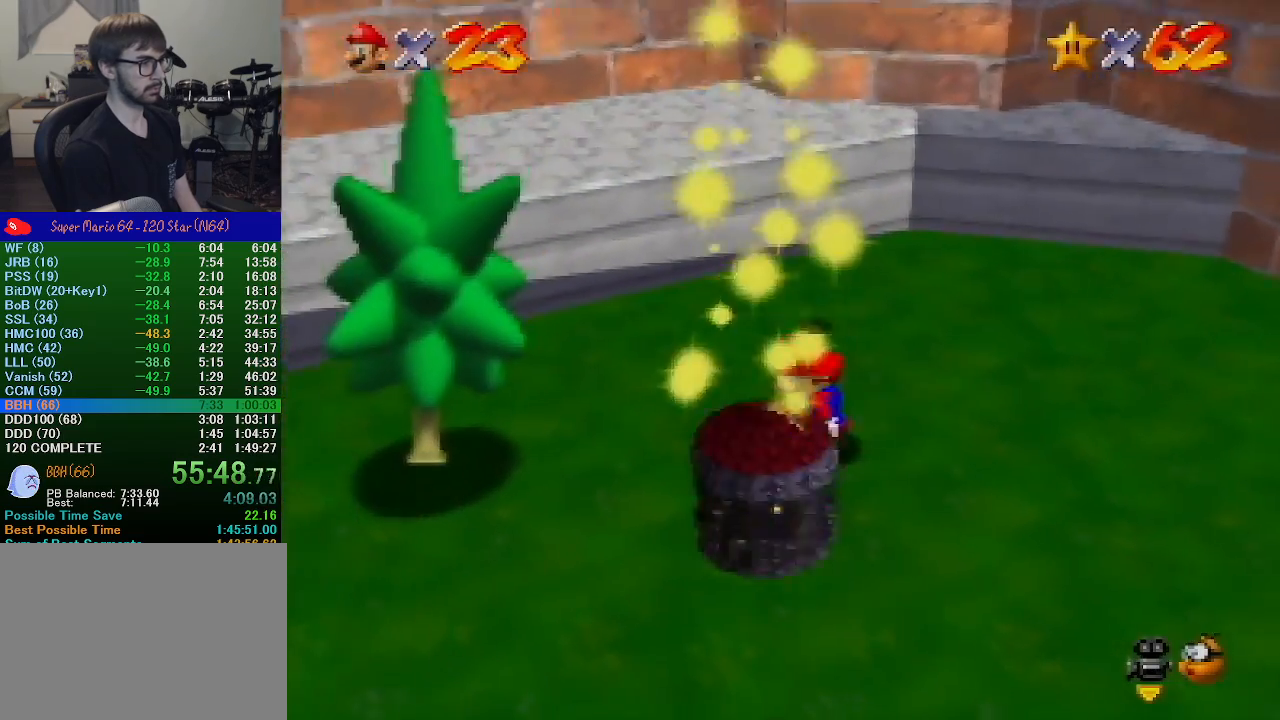
{"buttons": ["A"], "left_stick": "down", "events": [[100, "left_stick", "down"], [467, "A", "down"]]}
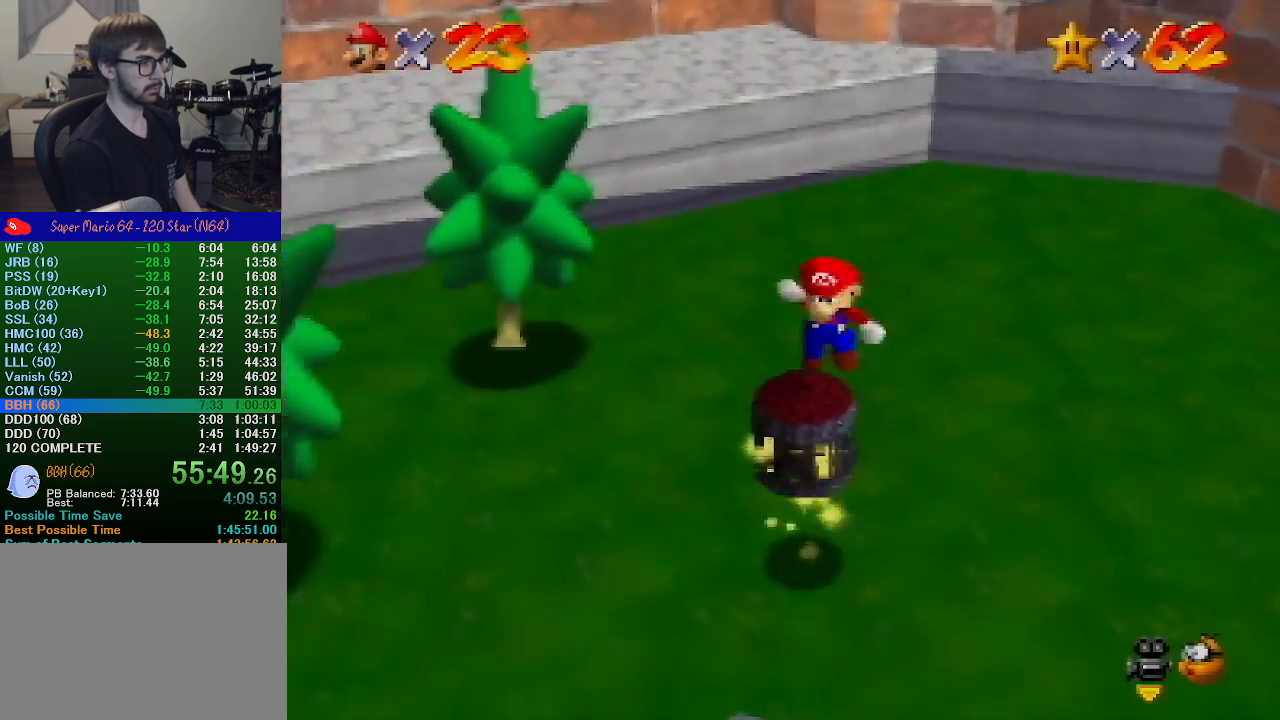
{"buttons": ["A"], "left_stick": "up-left", "events": [[67, "left_stick", "center"], [133, "left_stick", "up"], [433, "left_stick", "up-left"]]}
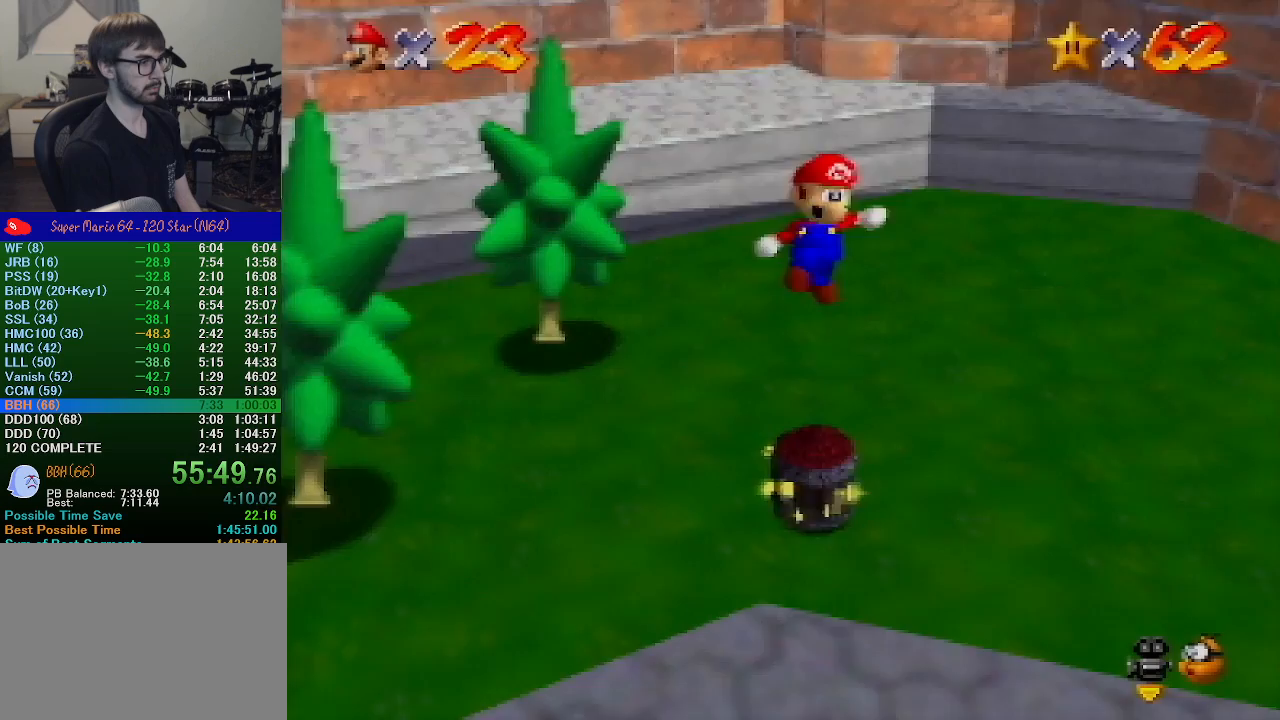
{"buttons": [], "left_stick": "center", "events": [[33, "B", "down"], [100, "left_stick", "up"], [233, "B", "up"], [267, "A", "up"], [433, "left_stick", "center"]]}
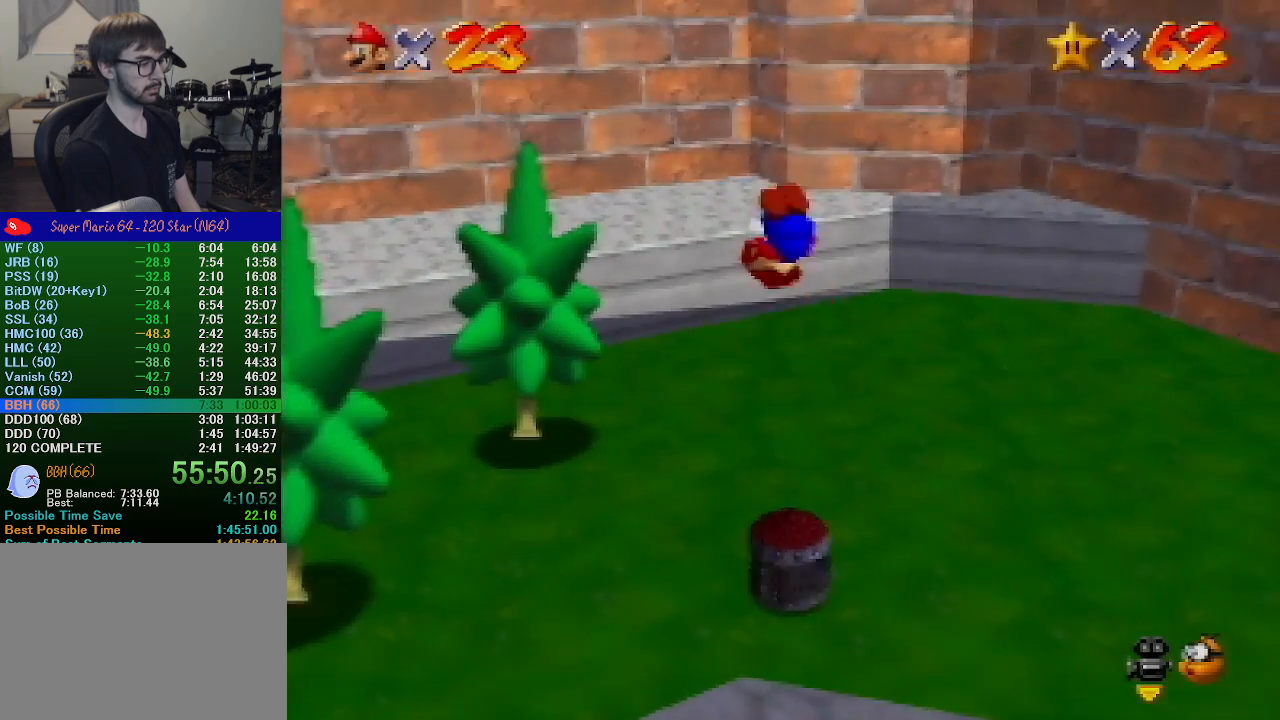
{"buttons": [], "left_stick": "center", "events": [[367, "Z", "down"], [433, "Z", "up"]]}
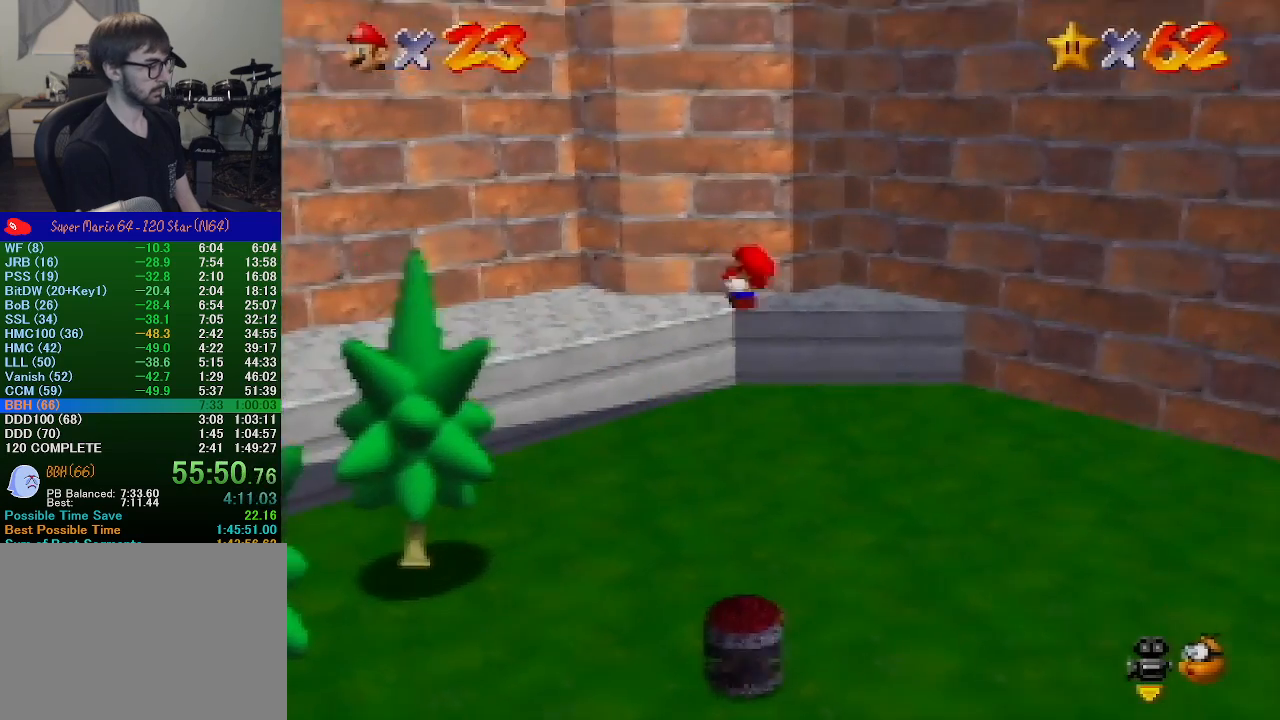
{"buttons": [], "left_stick": "center", "events": [[200, "Z", "down"], [267, "Z", "up"], [367, "Z", "down"], [433, "Z", "up"]]}
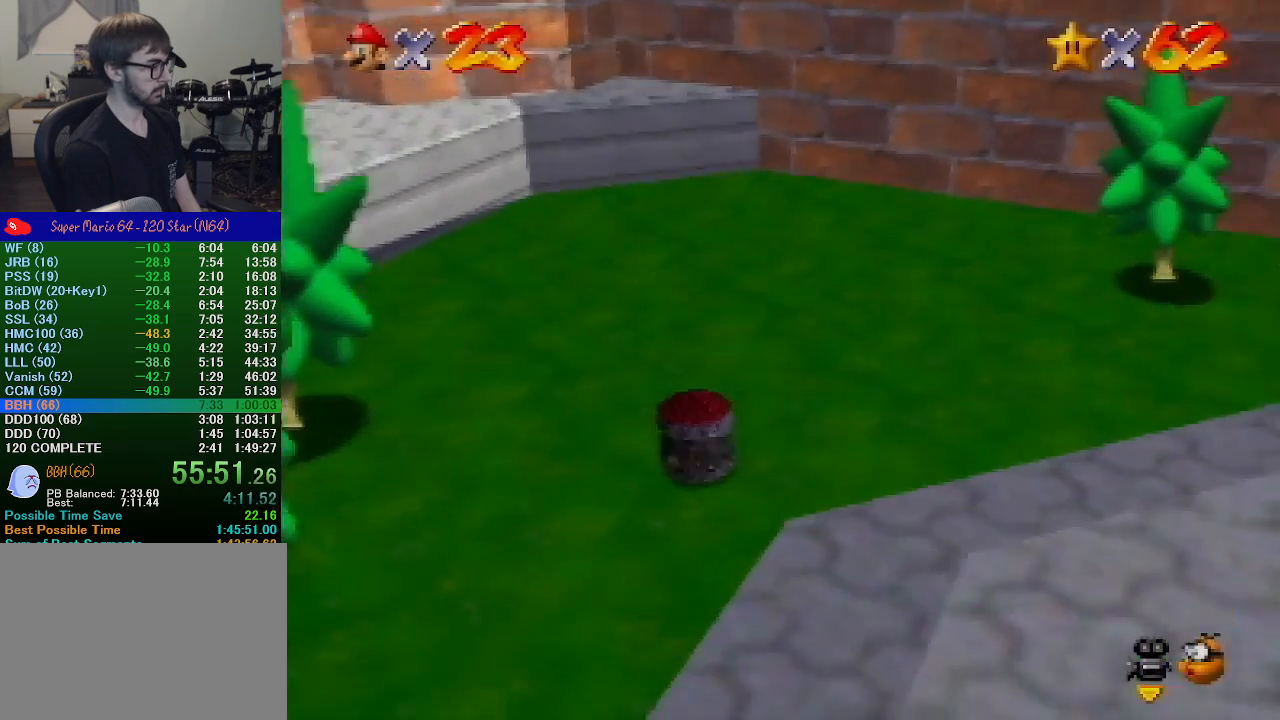
{"buttons": [], "left_stick": "center", "events": [[33, "Z", "down"], [100, "Z", "up"]]}
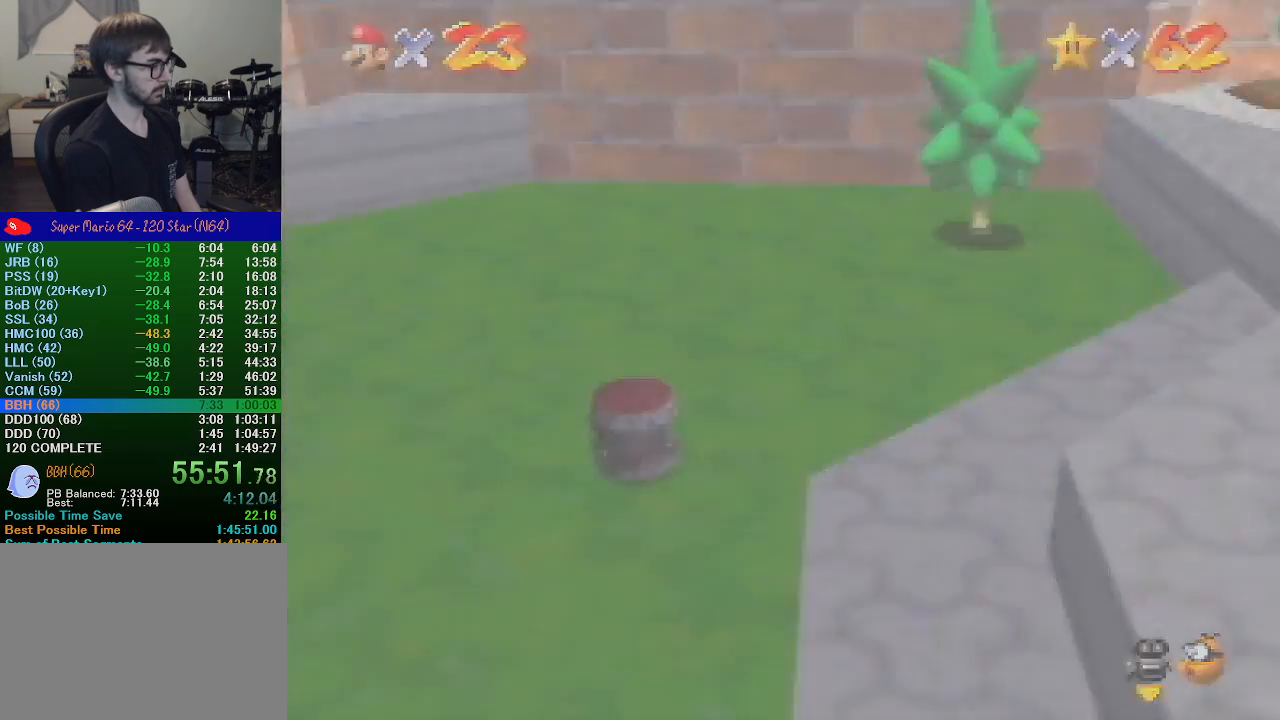
{"buttons": [], "left_stick": "center", "events": []}
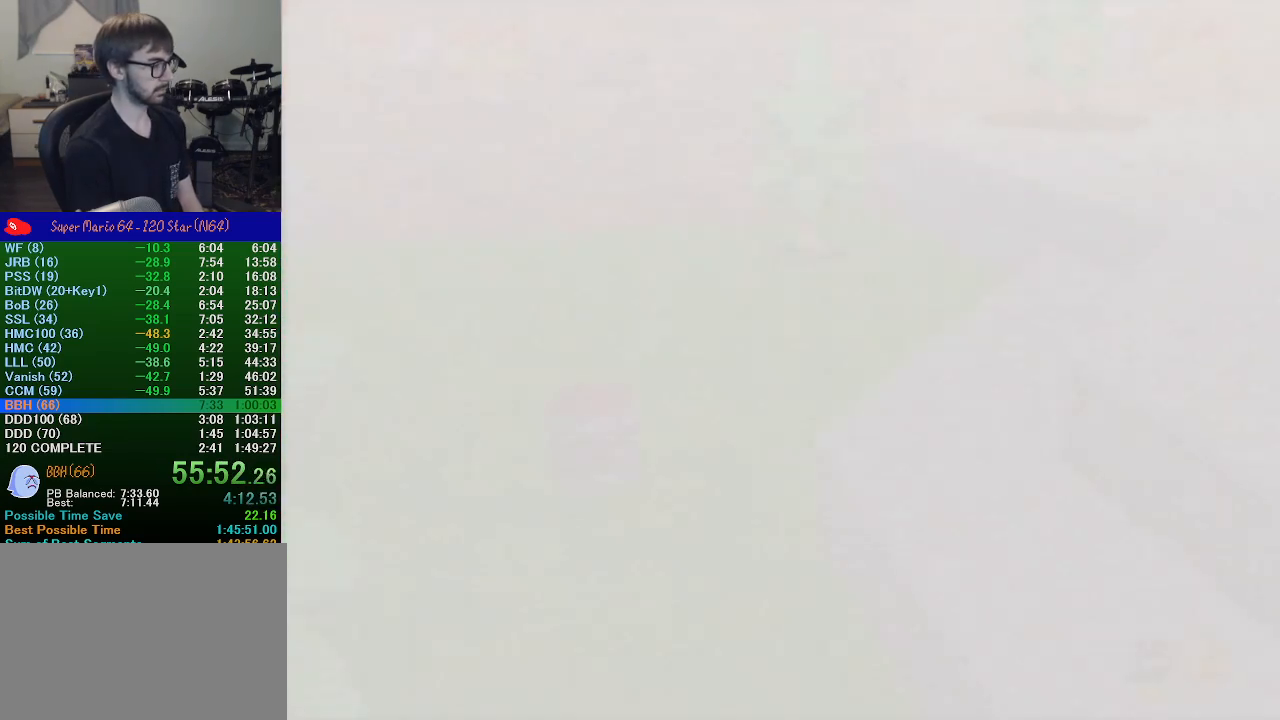
{"buttons": [], "left_stick": "center", "events": []}
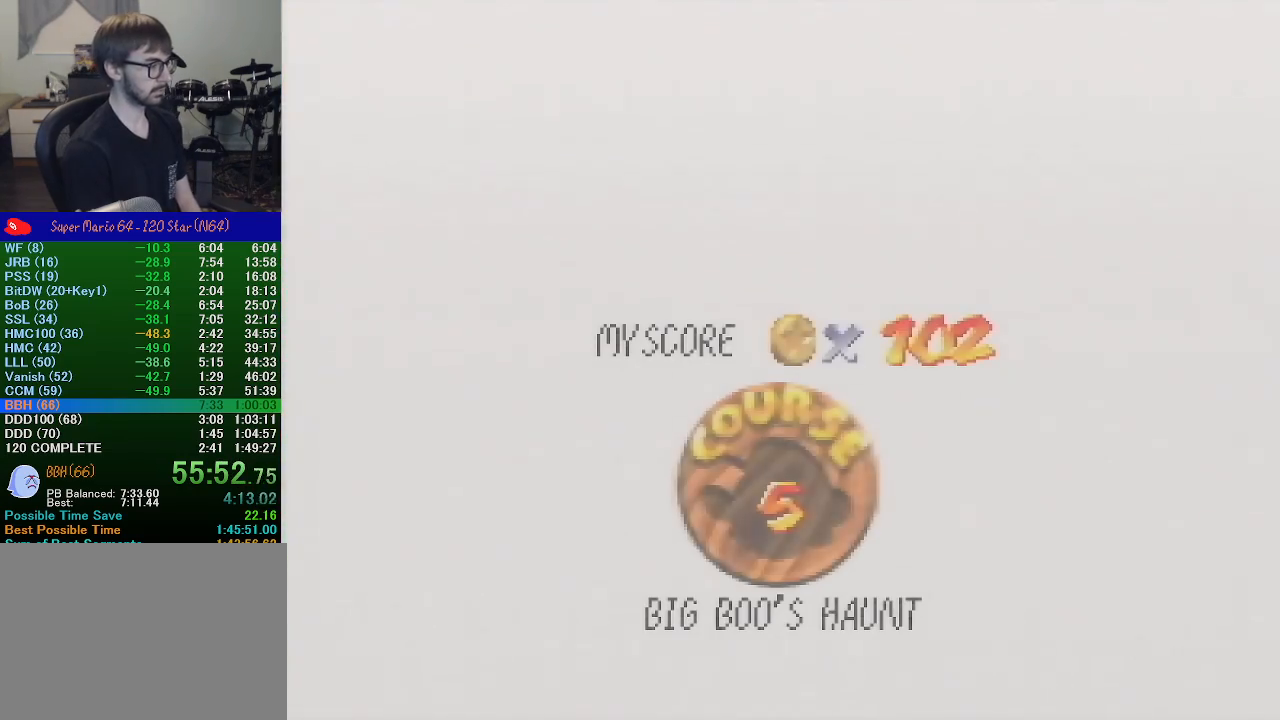
{"buttons": ["A", "B"], "left_stick": "center", "events": [[400, "START", "down"], [467, "A", "down"], [467, "B", "down"], [467, "START", "up"]]}
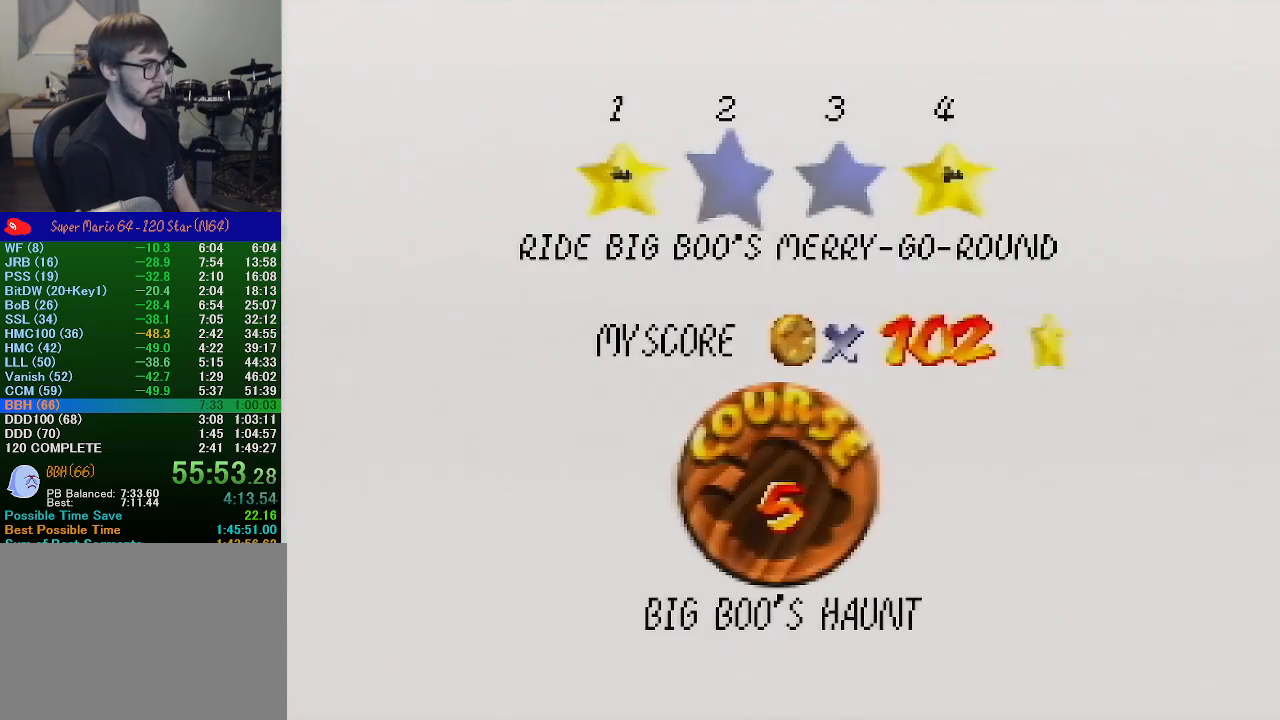
{"buttons": [], "left_stick": "center", "events": [[67, "A", "up"], [67, "B", "up"], [67, "START", "down"], [100, "START", "up"], [133, "A", "down"], [133, "B", "down"], [167, "B", "up"], [200, "A", "up"], [233, "START", "down"], [267, "A", "down"], [267, "B", "down"], [267, "START", "up"], [300, "B", "up"], [333, "A", "up"], [367, "START", "down"], [400, "A", "down"], [400, "B", "down"], [433, "START", "up"], [467, "A", "up"], [467, "B", "up"]]}